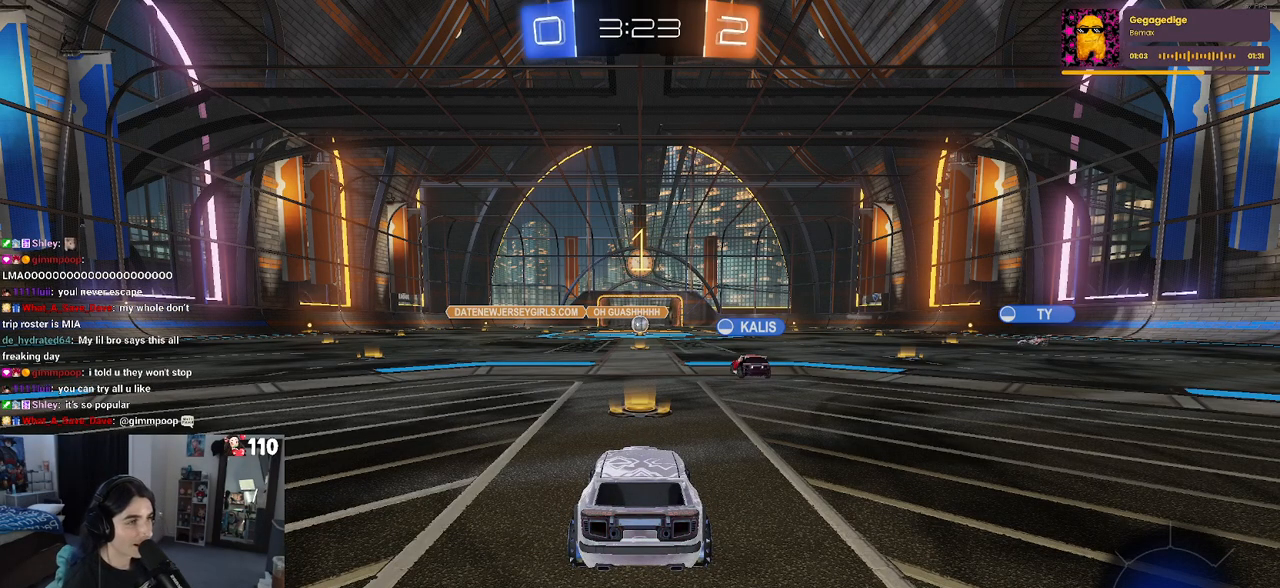
Gameplay with a controller (PlayStation layout); each line is a JSON object with the inputs held at the frame after it. "events" lists button and stick changes between this image and that frame as [ms after this image, input, new state], when the widget could be followed in between.
{"buttons": ["R1", "R2"], "left_stick": "right", "right_stick": "center", "events": [[200, "R1", "down"], [217, "left_stick", "right"]]}
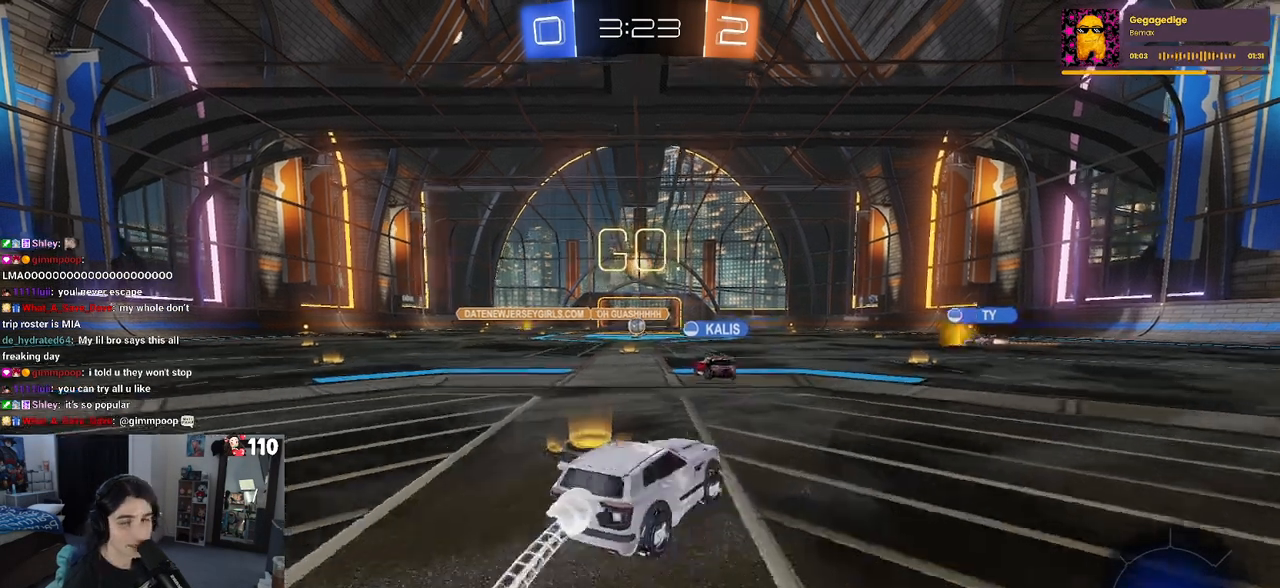
{"buttons": ["R1", "R2"], "left_stick": "center", "right_stick": "center", "events": [[233, "TRIANGLE", "down"], [350, "TRIANGLE", "up"], [383, "left_stick", "center"]]}
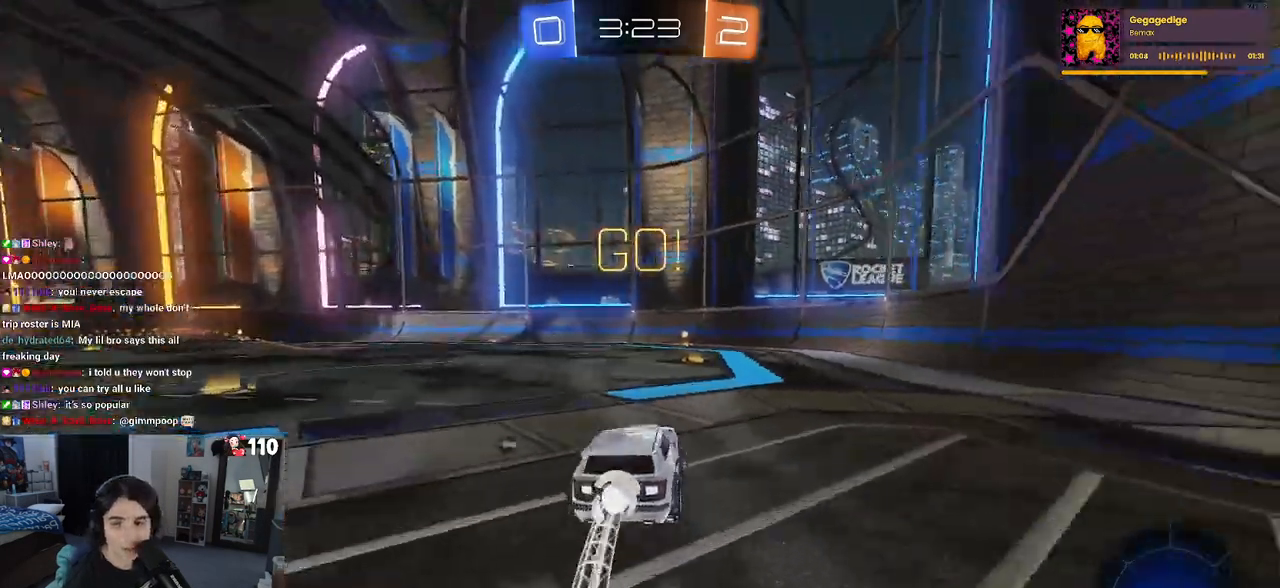
{"buttons": ["R1", "R2"], "left_stick": "center", "right_stick": "center", "events": []}
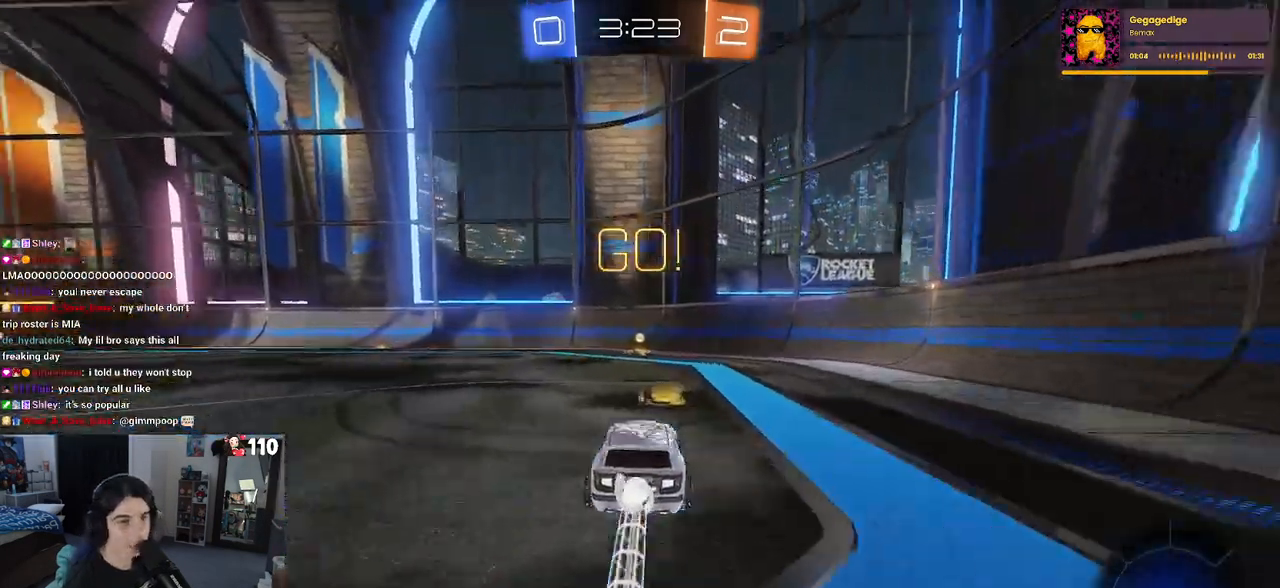
{"buttons": ["R2"], "left_stick": "left", "right_stick": "center", "events": [[17, "TRIANGLE", "down"], [150, "TRIANGLE", "up"], [300, "R1", "up"], [483, "left_stick", "left"]]}
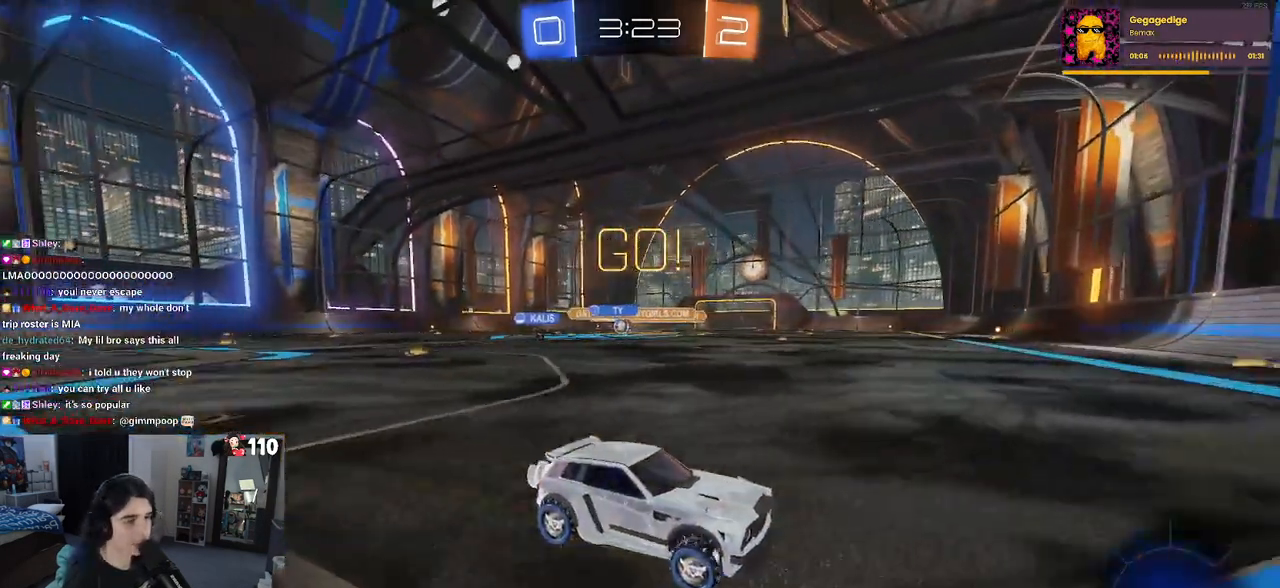
{"buttons": ["R2"], "left_stick": "left", "right_stick": "center", "events": [[17, "SQUARE", "down"], [167, "SQUARE", "up"]]}
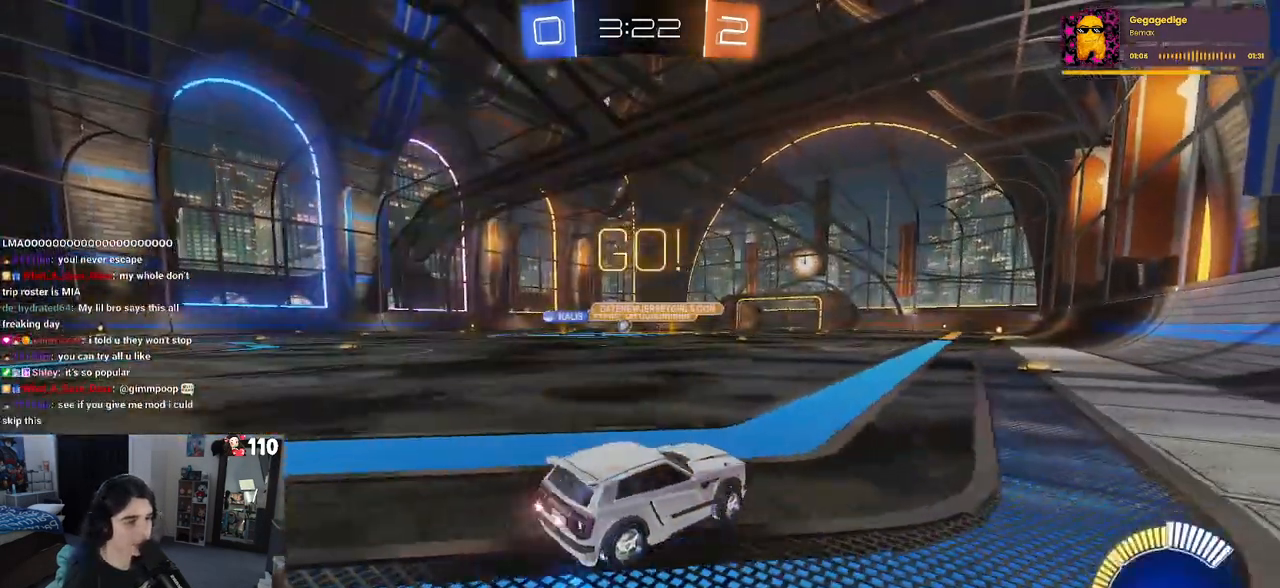
{"buttons": ["R2"], "left_stick": "left", "right_stick": "center", "events": []}
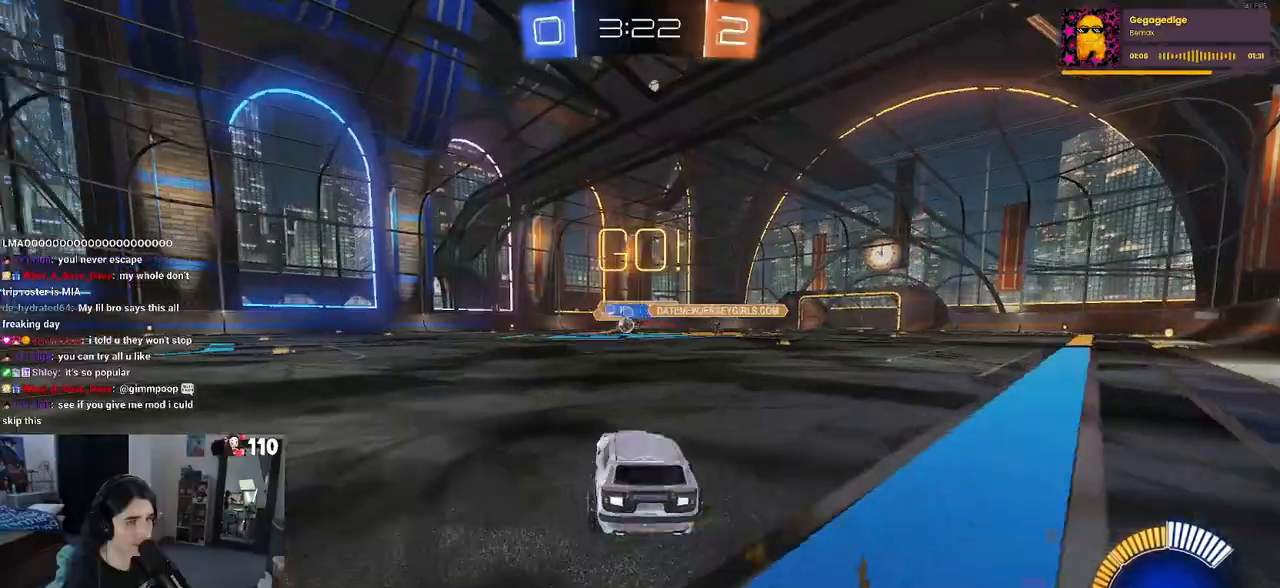
{"buttons": ["R2"], "left_stick": "right", "right_stick": "center", "events": [[433, "left_stick", "center"], [483, "left_stick", "right"]]}
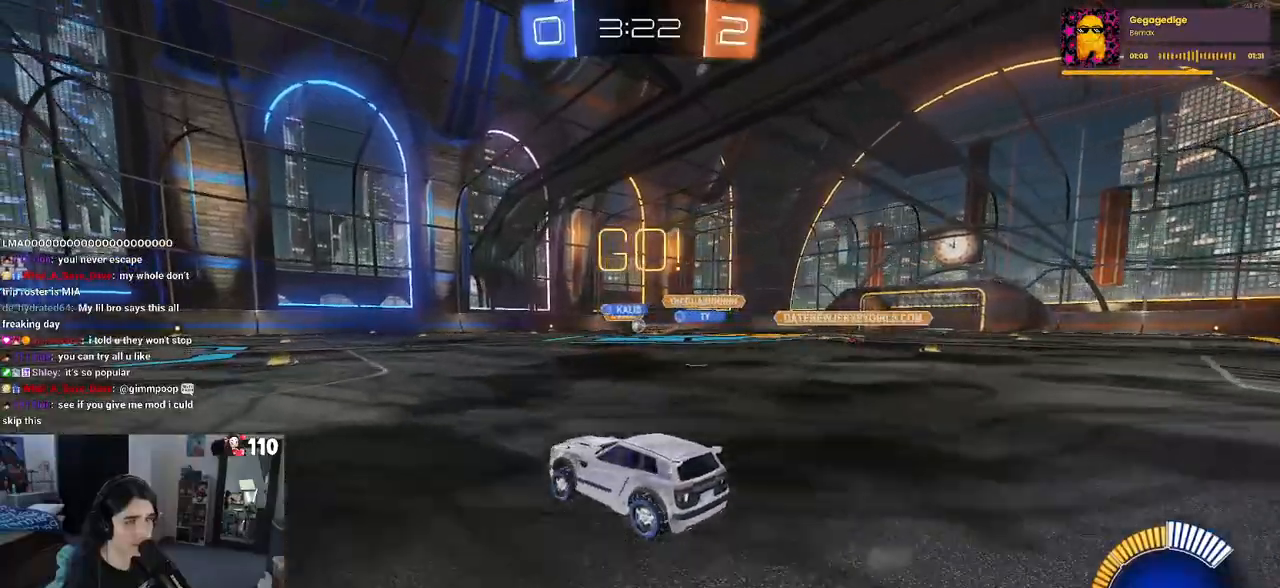
{"buttons": ["SQUARE", "R2"], "left_stick": "down-left", "right_stick": "center", "events": [[50, "CROSS", "down"], [50, "R1", "down"], [83, "left_stick", "up"], [150, "CROSS", "up"], [150, "left_stick", "up-left"], [200, "CROSS", "down"], [267, "SQUARE", "down"], [317, "CROSS", "up"], [317, "left_stick", "down"], [400, "R1", "up"], [500, "left_stick", "down-left"]]}
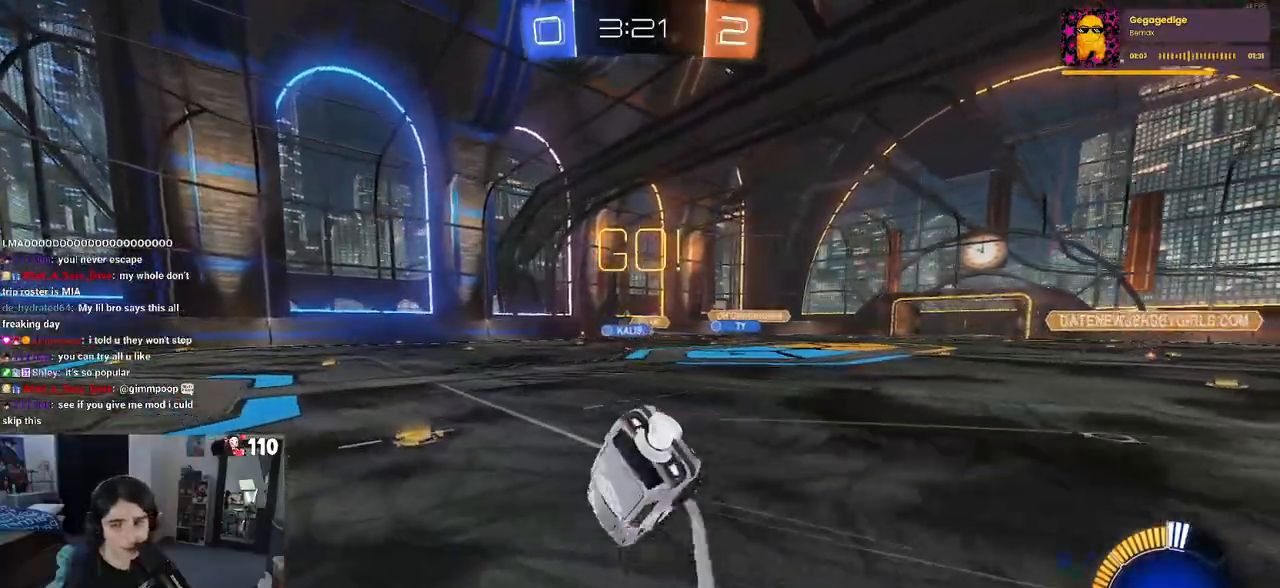
{"buttons": ["SQUARE", "R2"], "left_stick": "down-left", "right_stick": "center", "events": []}
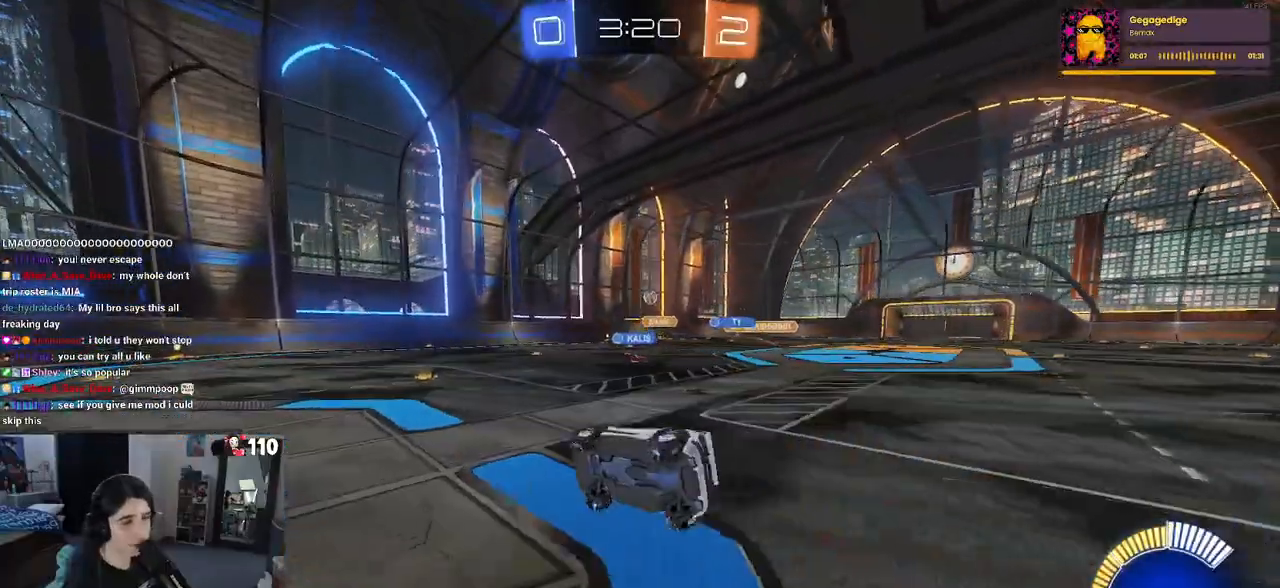
{"buttons": ["R2"], "left_stick": "center", "right_stick": "center", "events": [[83, "SQUARE", "up"], [117, "left_stick", "center"], [167, "left_stick", "right"], [350, "left_stick", "center"]]}
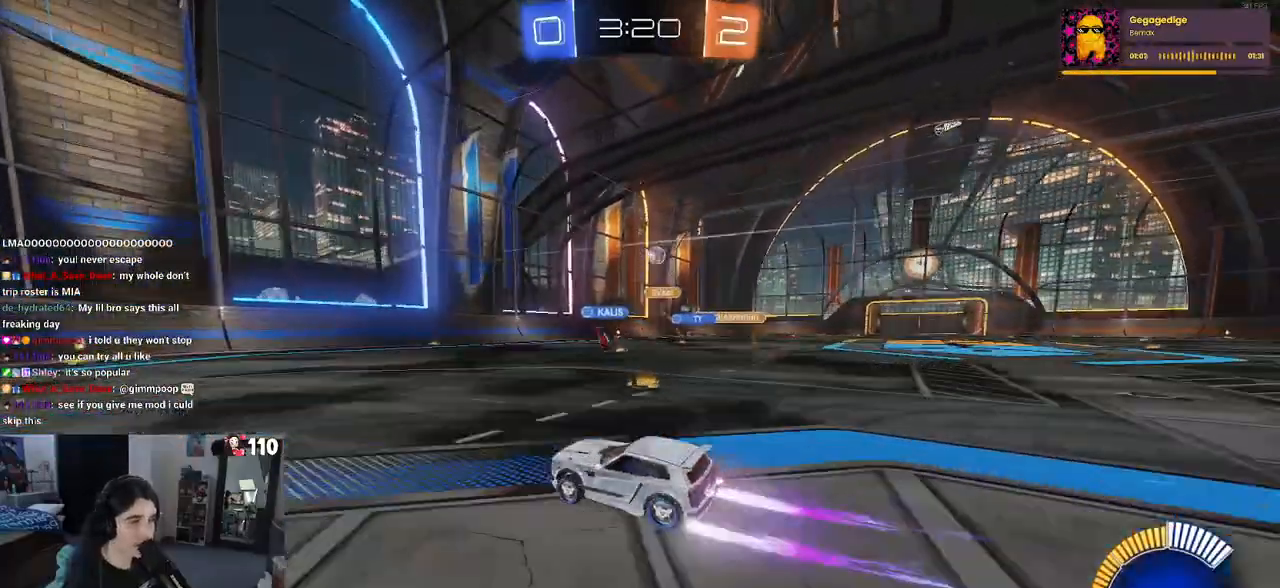
{"buttons": ["R2"], "left_stick": "left", "right_stick": "center", "events": [[117, "left_stick", "right"], [233, "left_stick", "center"], [300, "left_stick", "left"], [333, "SQUARE", "down"], [483, "SQUARE", "up"]]}
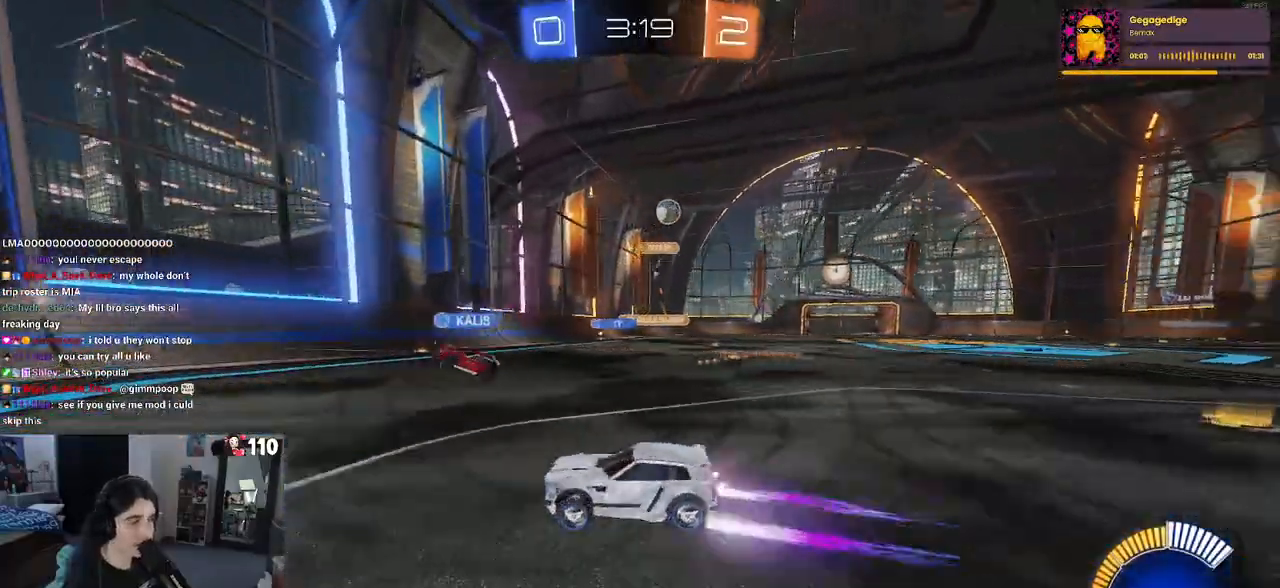
{"buttons": ["R2"], "left_stick": "left", "right_stick": "center", "events": []}
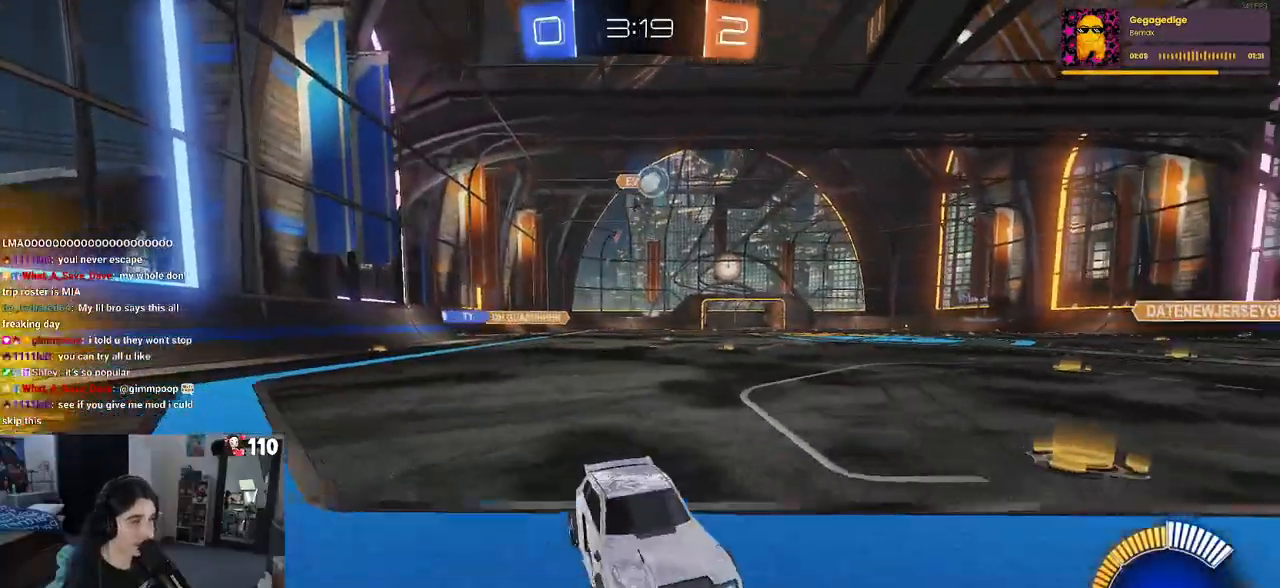
{"buttons": ["R2"], "left_stick": "left", "right_stick": "center", "events": [[267, "SQUARE", "down"], [400, "SQUARE", "up"]]}
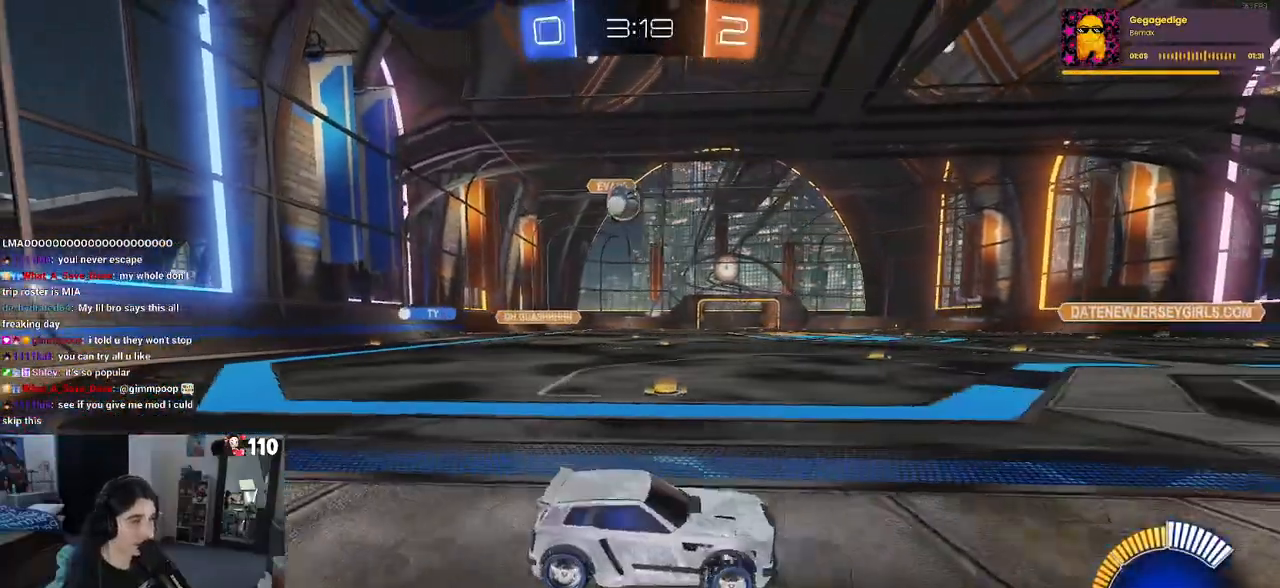
{"buttons": ["R1", "R2"], "left_stick": "left", "right_stick": "center", "events": [[100, "SQUARE", "down"], [200, "SQUARE", "up"], [500, "R1", "down"]]}
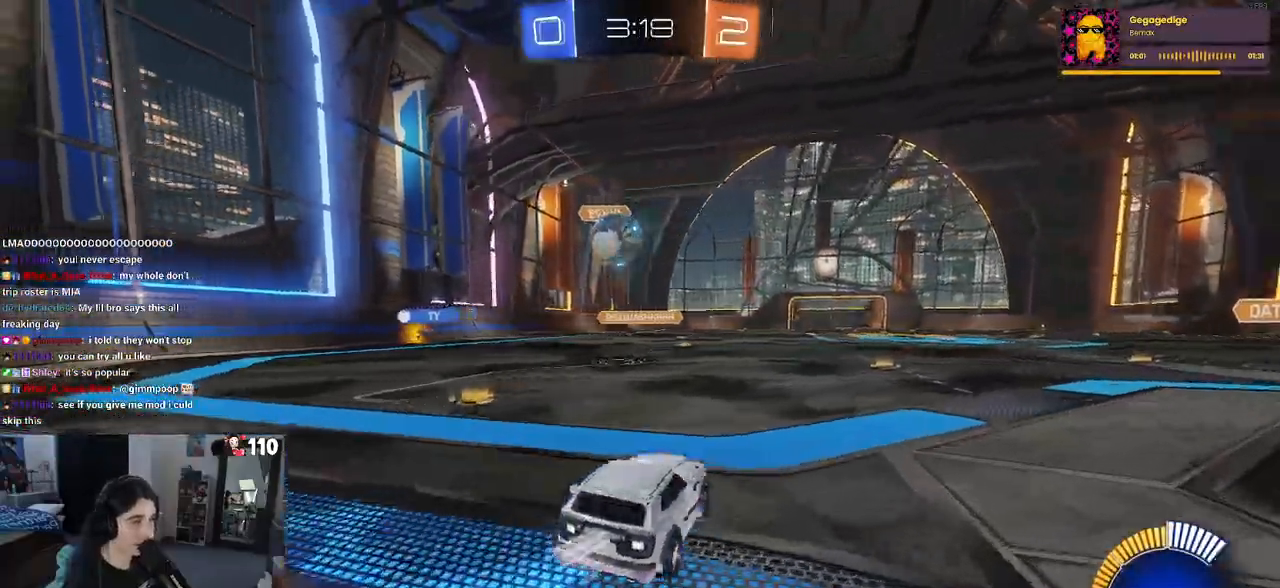
{"buttons": ["SQUARE", "R1", "R2"], "left_stick": "down-left", "right_stick": "center", "events": [[183, "CROSS", "down"], [183, "left_stick", "down"], [333, "CROSS", "up"], [333, "left_stick", "up-left"], [383, "CROSS", "down"], [433, "SQUARE", "down"], [483, "CROSS", "up"], [483, "left_stick", "down-left"]]}
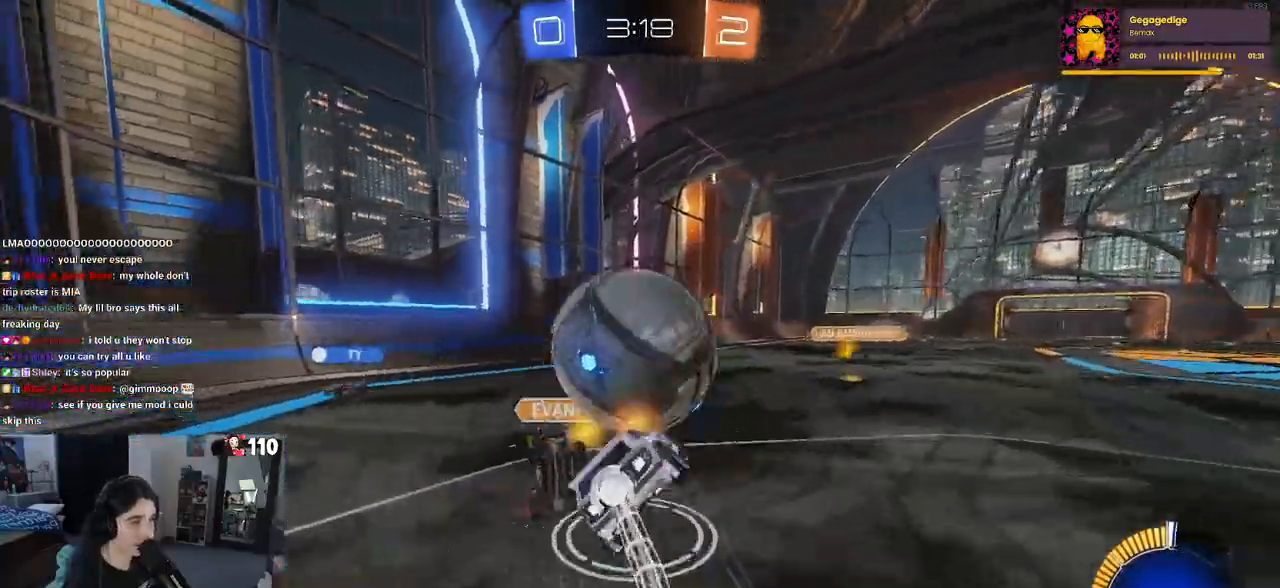
{"buttons": ["SQUARE", "R2"], "left_stick": "down-left", "right_stick": "center", "events": [[417, "R1", "up"]]}
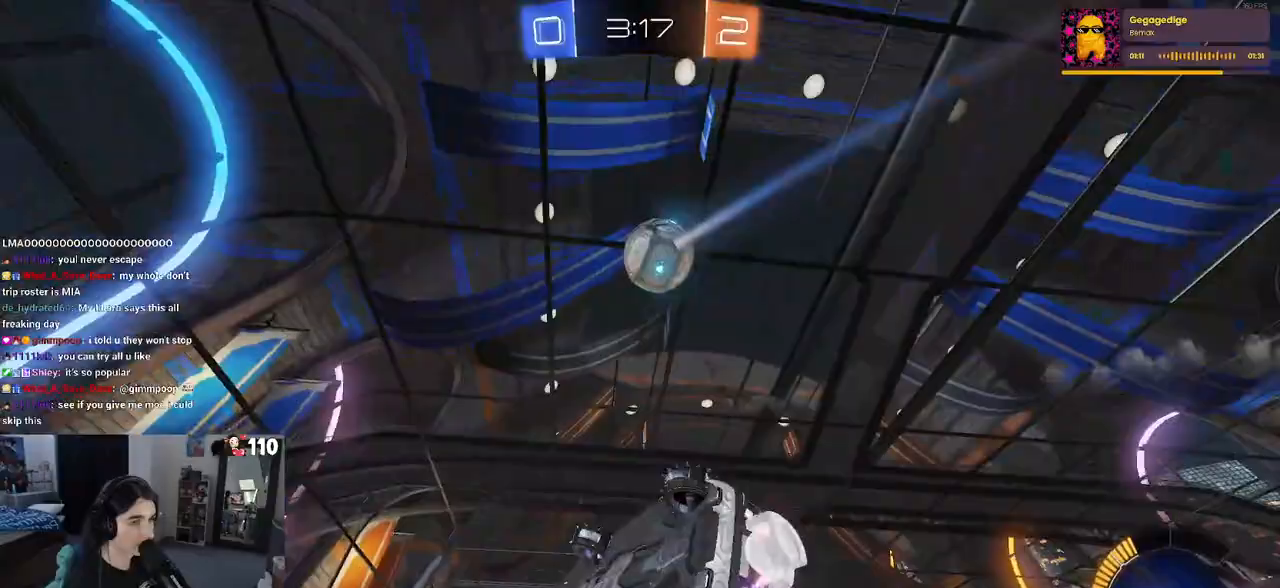
{"buttons": ["R1", "R2"], "left_stick": "center", "right_stick": "center", "events": [[300, "left_stick", "center"], [317, "SQUARE", "up"], [450, "R1", "down"]]}
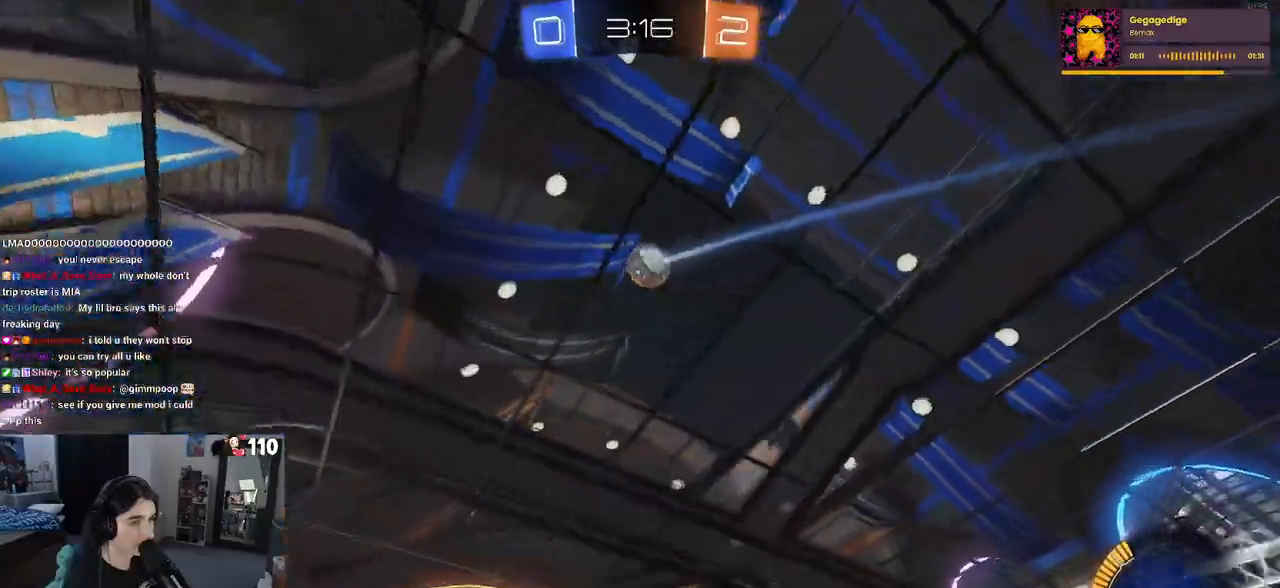
{"buttons": ["R2"], "left_stick": "center", "right_stick": "center", "events": [[100, "R1", "up"], [133, "left_stick", "left"], [300, "left_stick", "center"]]}
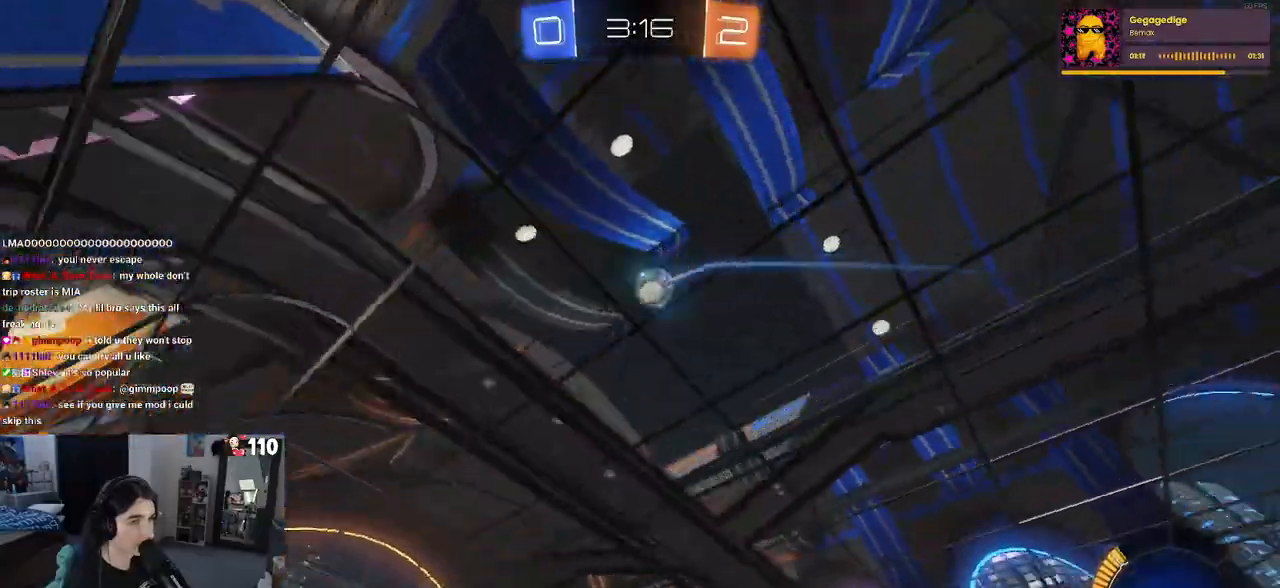
{"buttons": ["R2"], "left_stick": "right", "right_stick": "center", "events": [[383, "left_stick", "right"]]}
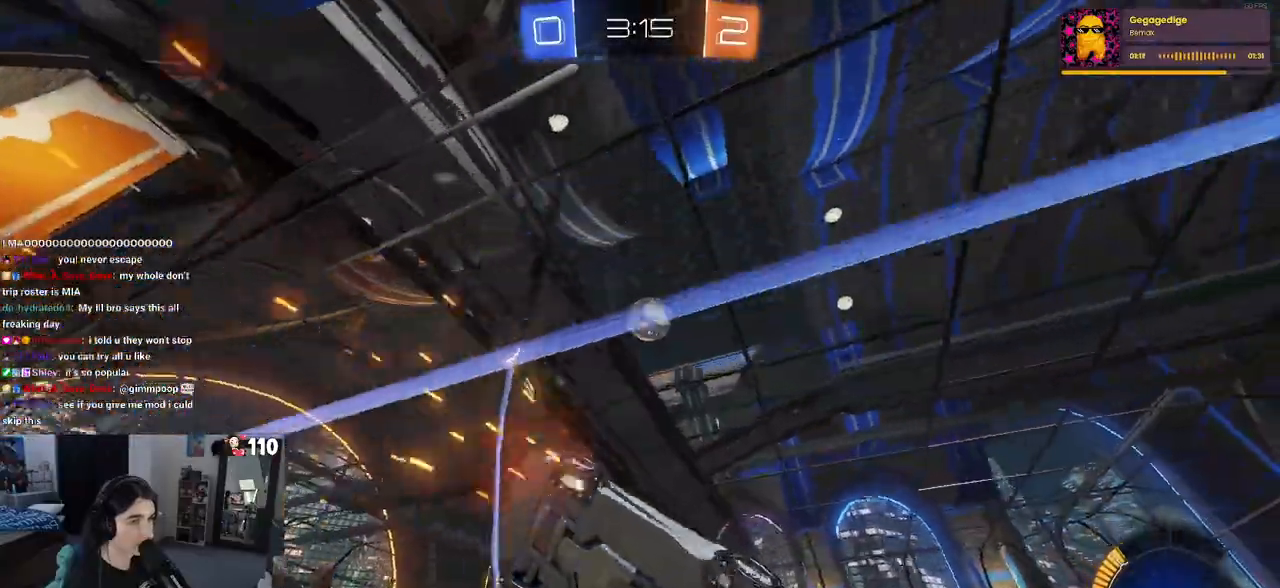
{"buttons": ["R2"], "left_stick": "right", "right_stick": "center", "events": [[283, "SQUARE", "down"], [400, "SQUARE", "up"]]}
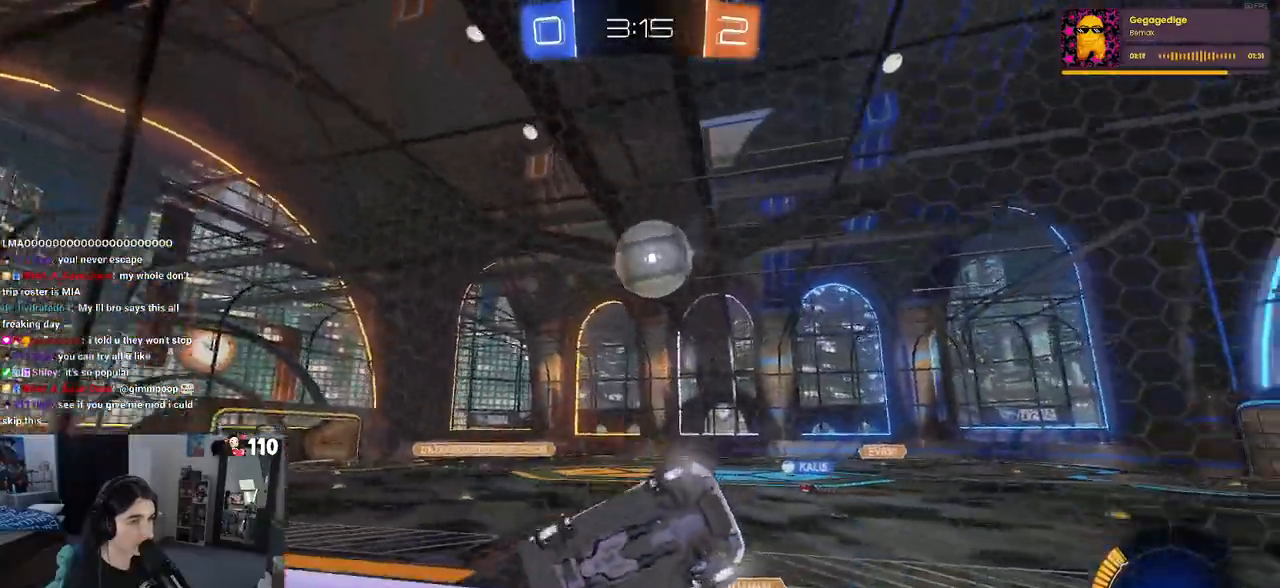
{"buttons": ["R1", "R2"], "left_stick": "left", "right_stick": "center", "events": [[50, "R1", "down"], [400, "left_stick", "left"]]}
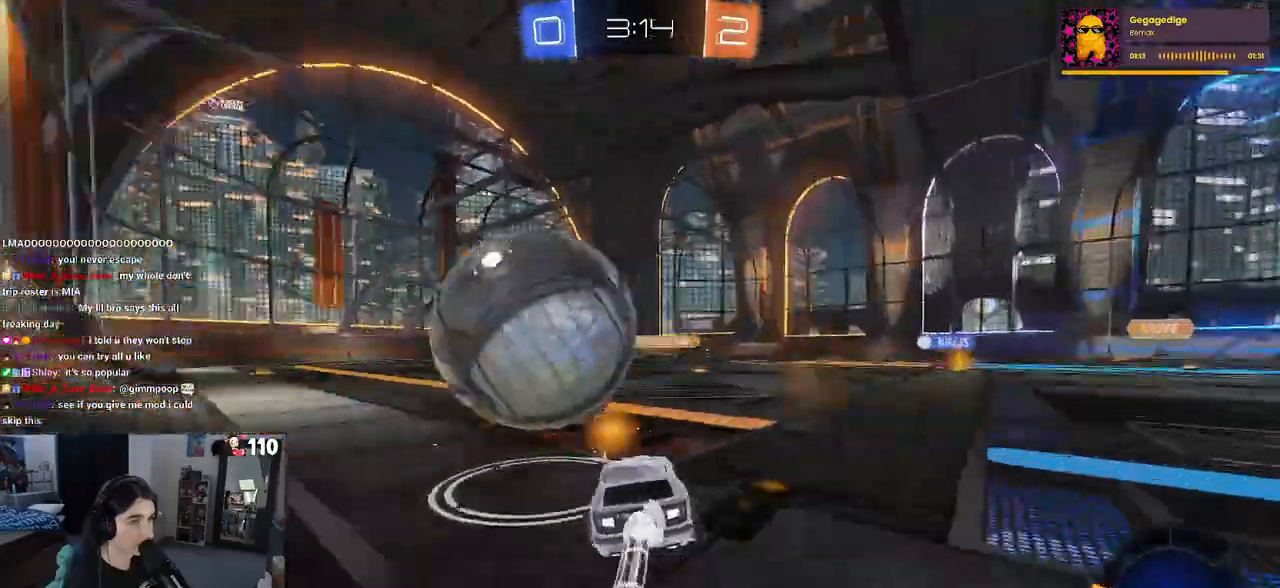
{"buttons": ["R1", "R2"], "left_stick": "center", "right_stick": "center", "events": [[183, "TRIANGLE", "down"], [300, "TRIANGLE", "up"], [433, "left_stick", "center"]]}
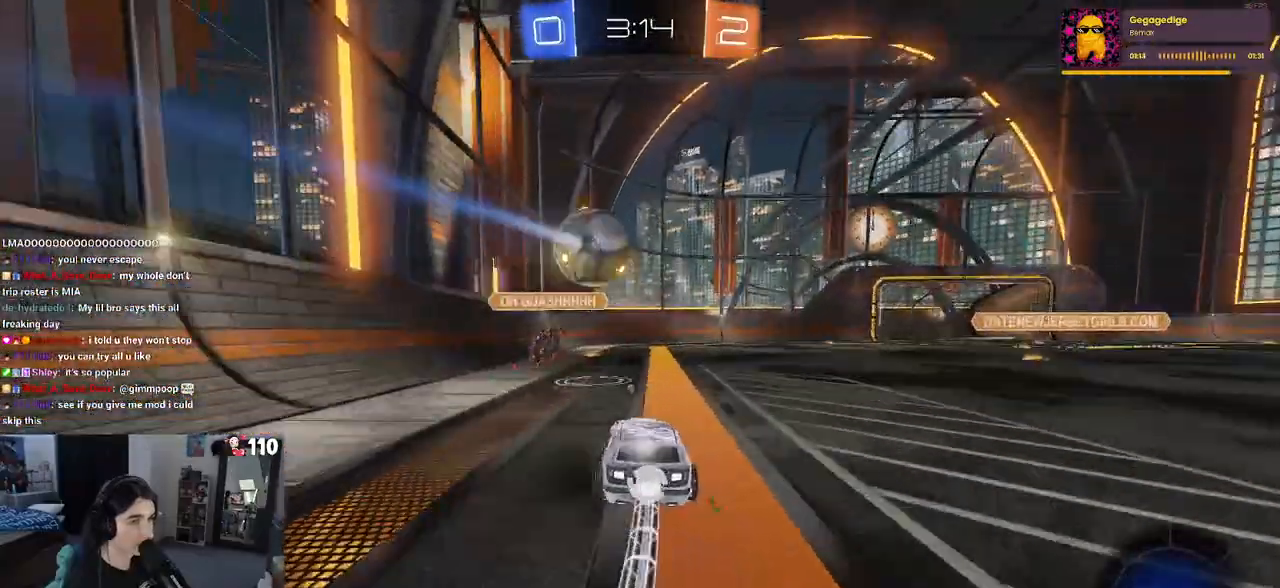
{"buttons": ["R2"], "left_stick": "center", "right_stick": "center", "events": [[217, "R1", "up"]]}
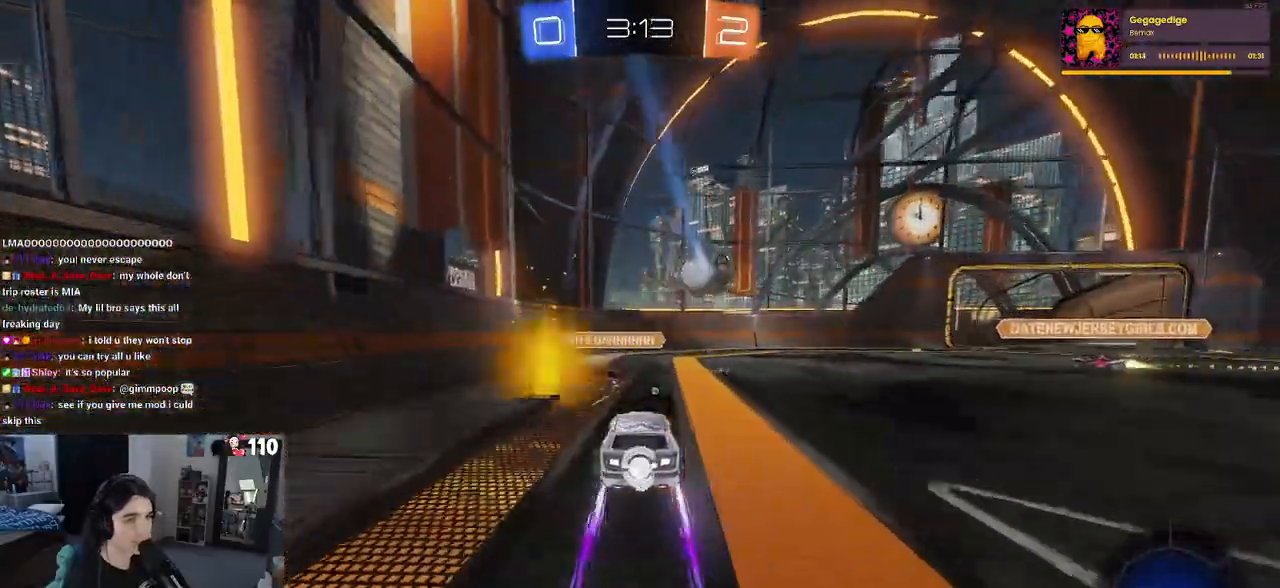
{"buttons": ["R2"], "left_stick": "center", "right_stick": "center", "events": [[67, "left_stick", "right"], [200, "left_stick", "center"]]}
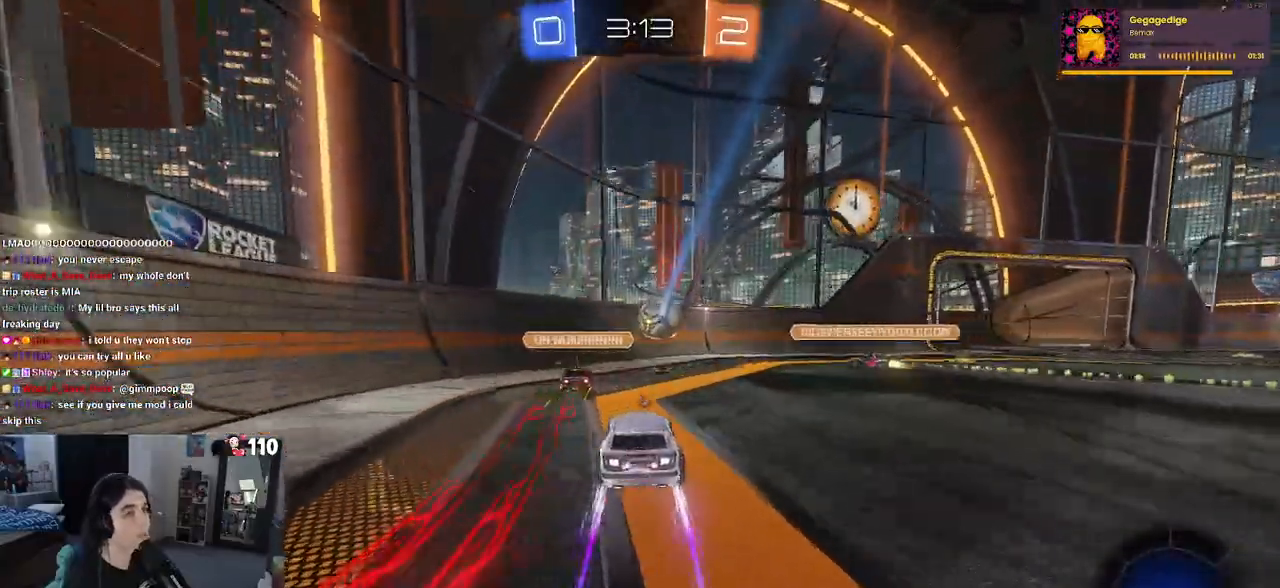
{"buttons": ["R2"], "left_stick": "right", "right_stick": "center", "events": [[133, "left_stick", "right"]]}
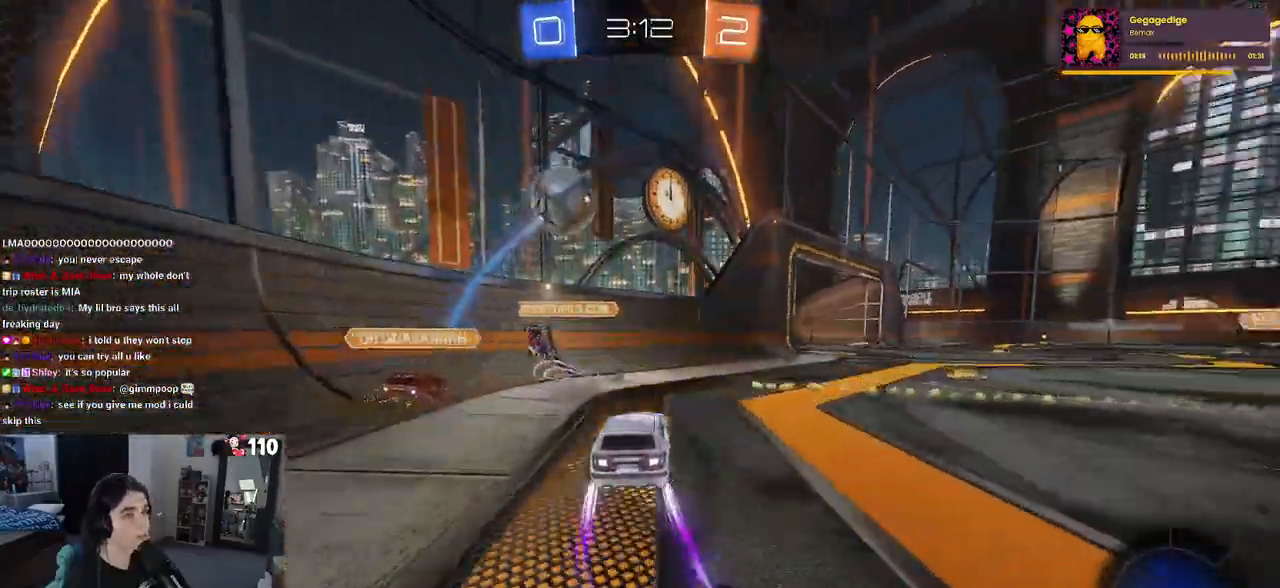
{"buttons": ["R2"], "left_stick": "center", "right_stick": "center", "events": [[100, "R1", "down"], [333, "left_stick", "center"], [450, "R1", "up"]]}
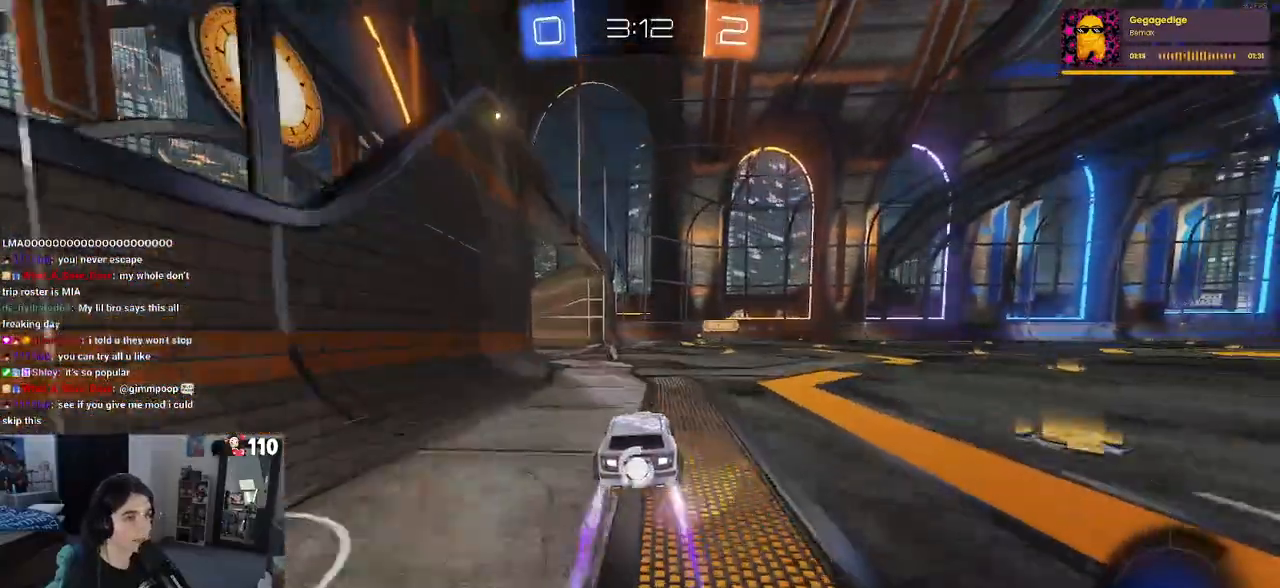
{"buttons": ["R2"], "left_stick": "center", "right_stick": "center", "events": [[150, "left_stick", "right"], [317, "left_stick", "center"]]}
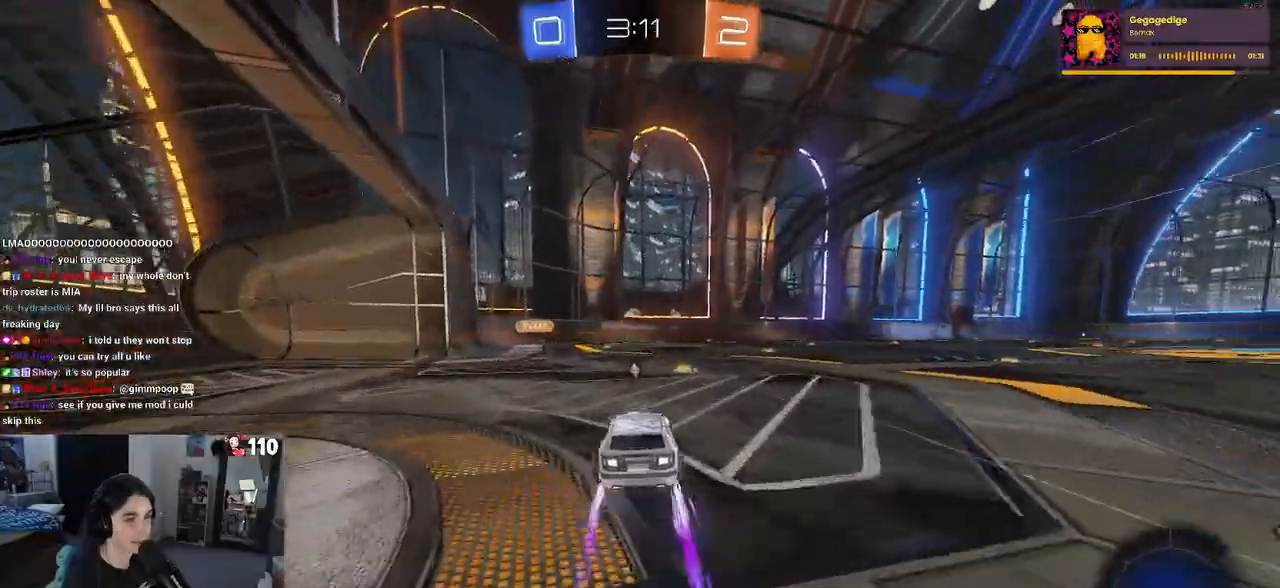
{"buttons": ["R2"], "left_stick": "up-right", "right_stick": "center", "events": [[217, "left_stick", "right"], [367, "left_stick", "center"], [400, "CROSS", "down"], [467, "left_stick", "up-right"], [483, "CROSS", "up"]]}
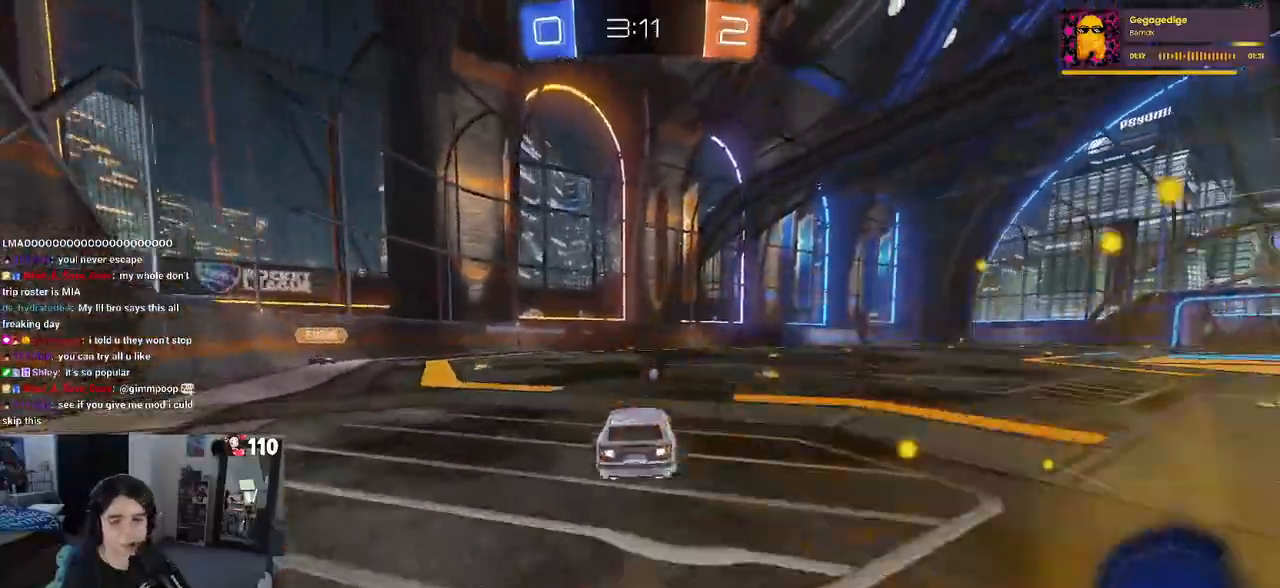
{"buttons": ["SQUARE", "R2"], "left_stick": "down-right", "right_stick": "center", "events": [[50, "CROSS", "down"], [117, "SQUARE", "down"], [150, "CROSS", "up"], [167, "left_stick", "down"], [317, "left_stick", "down-right"]]}
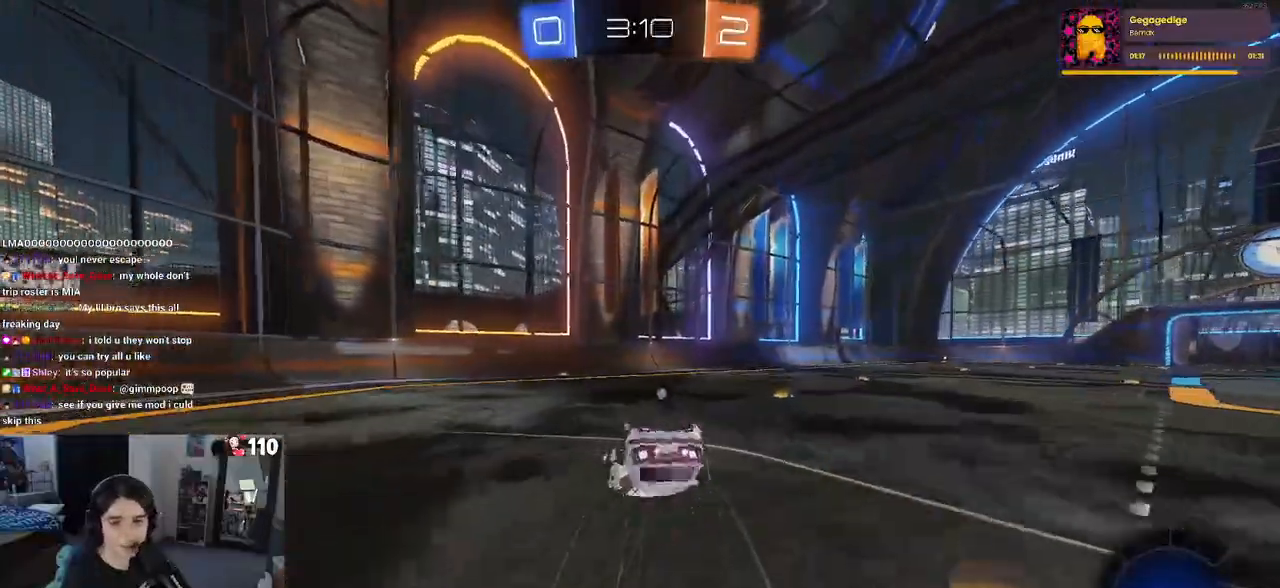
{"buttons": ["R2"], "left_stick": "down", "right_stick": "center", "events": [[417, "left_stick", "down"], [483, "SQUARE", "up"]]}